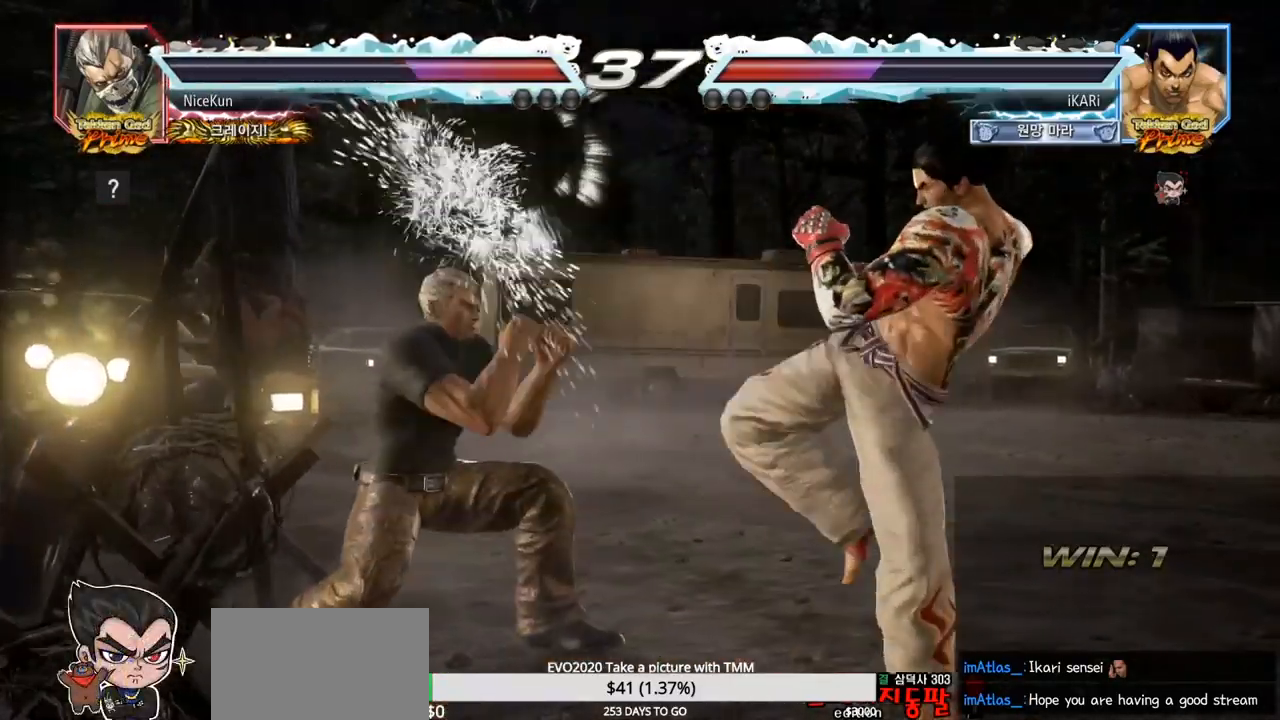
Gameplay with a controller (arcade stick); each line is a JSON object with the inputs held at the frame after it. "events" lists button and stick changes between this image and that frame as [ms after this image, input, new state], when the widget could be followed in between. Not read: L3 R3.
{"buttons": [], "left_stick": "center", "events": [[67, "left_stick", "down-right"], [100, "CIRCLE", "down"], [167, "CIRCLE", "up"], [217, "TRIANGLE", "down"], [250, "TRIANGLE", "up"], [267, "TRIANGLE", "down"], [333, "TRIANGLE", "up"], [367, "left_stick", "center"]]}
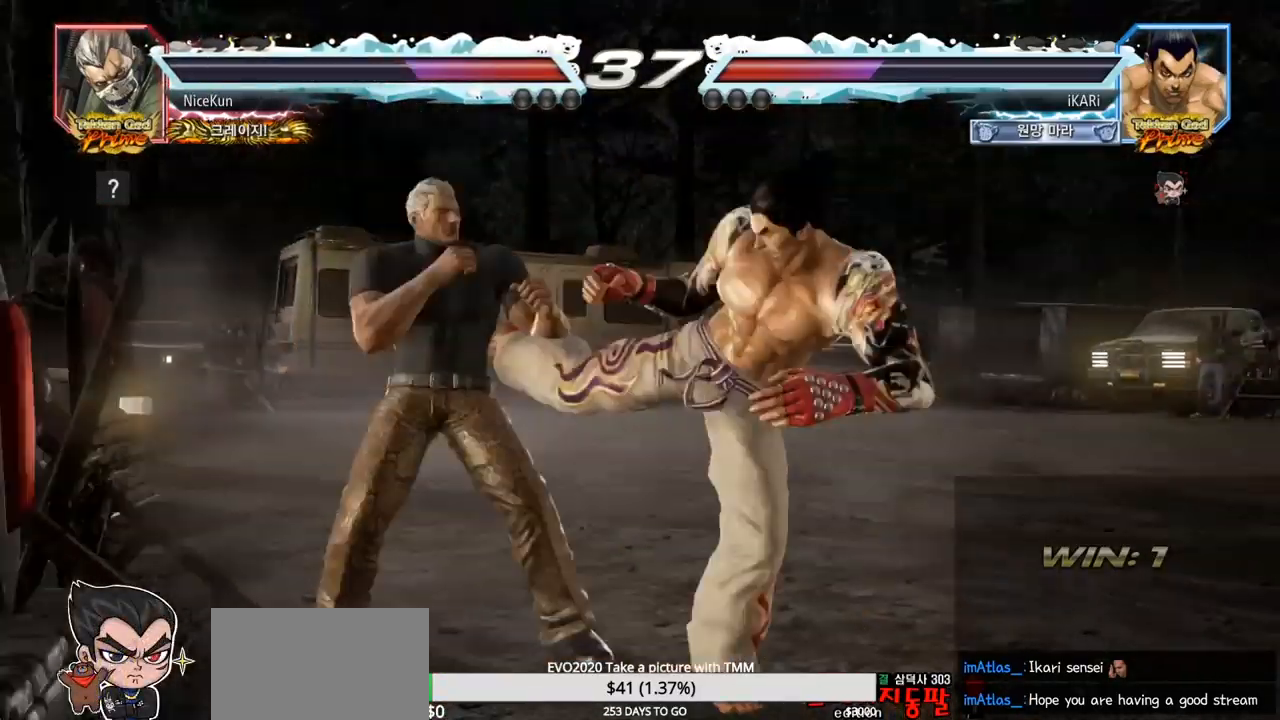
{"buttons": [], "left_stick": "down-left", "events": [[167, "left_stick", "left"], [333, "left_stick", "down-left"], [417, "SQUARE", "down"], [433, "SQUARE", "up"]]}
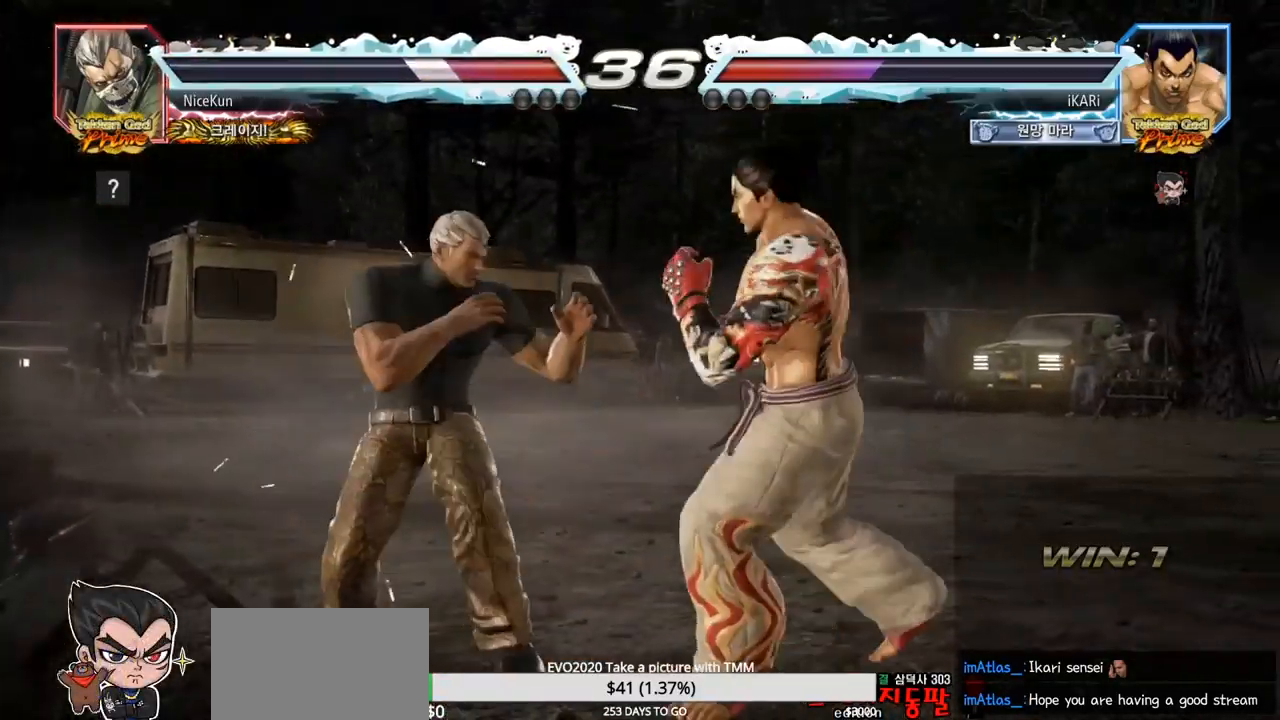
{"buttons": [], "left_stick": "down-left", "events": [[117, "CIRCLE", "down"], [167, "CIRCLE", "up"], [367, "TRIANGLE", "down"], [417, "TRIANGLE", "up"], [450, "TRIANGLE", "down"], [500, "TRIANGLE", "up"]]}
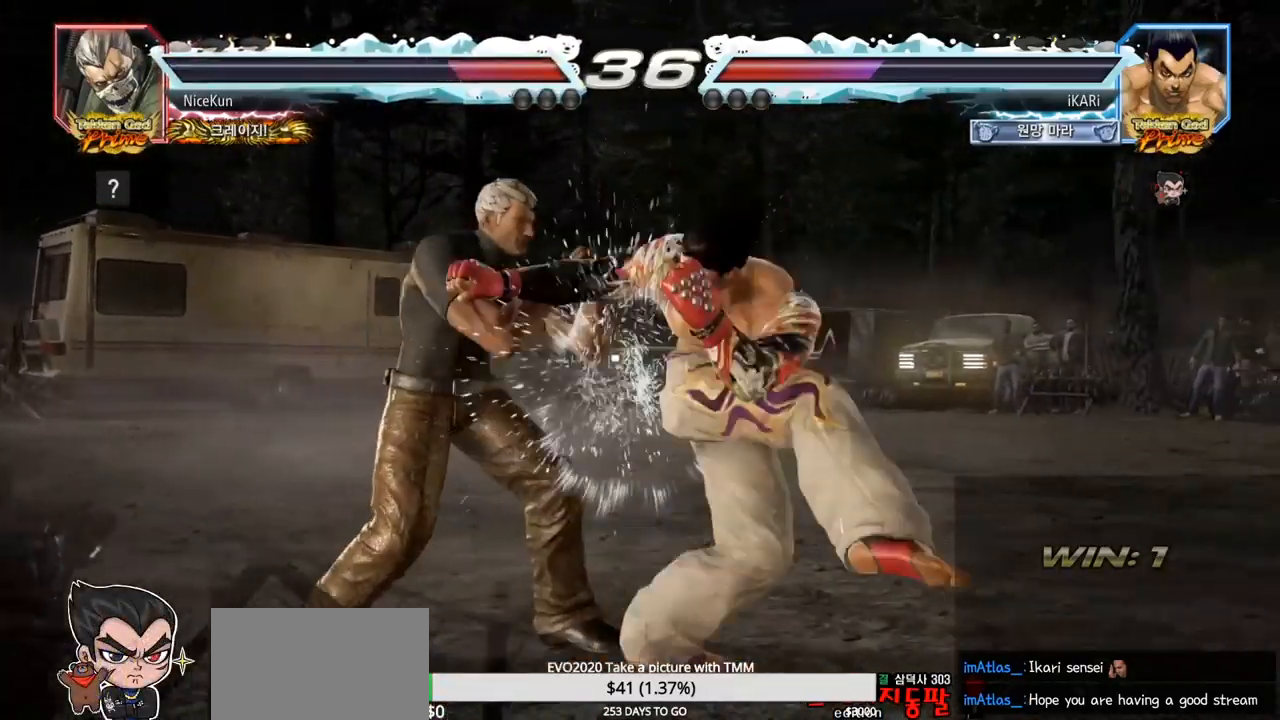
{"buttons": [], "left_stick": "center", "events": [[17, "left_stick", "center"], [400, "left_stick", "right"], [450, "left_stick", "center"]]}
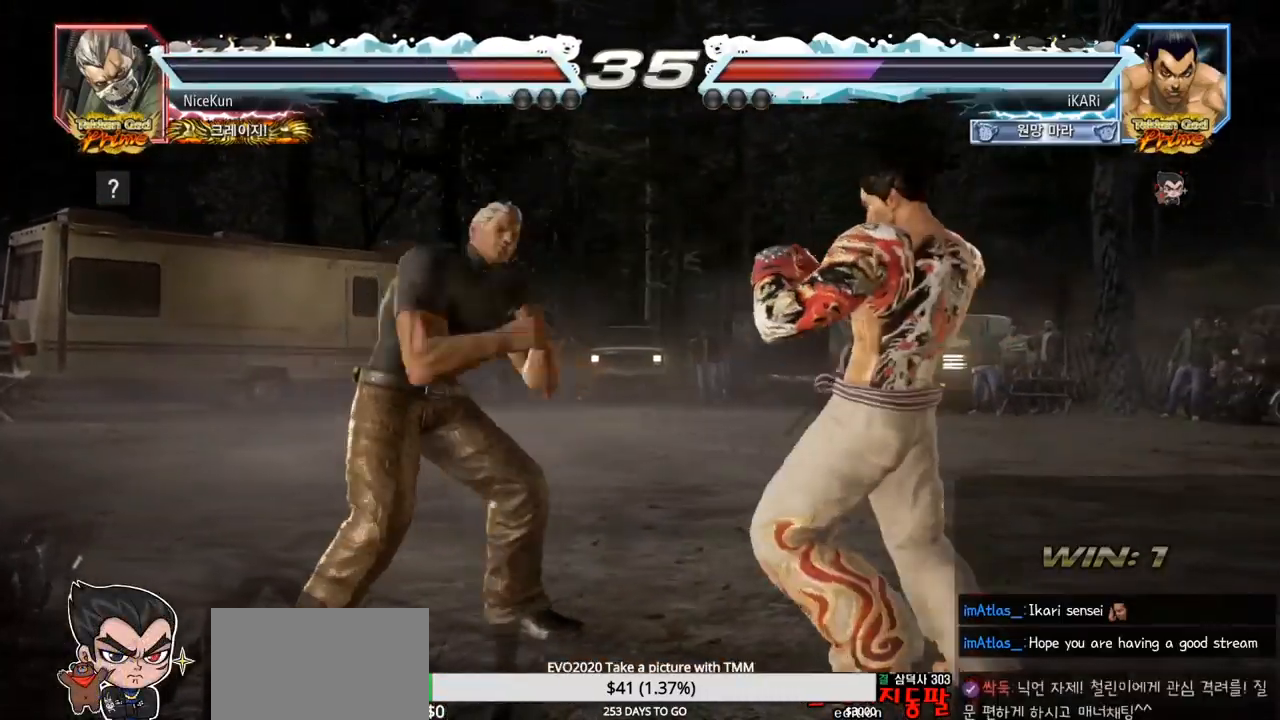
{"buttons": [], "left_stick": "center", "events": [[50, "left_stick", "right"], [417, "left_stick", "center"]]}
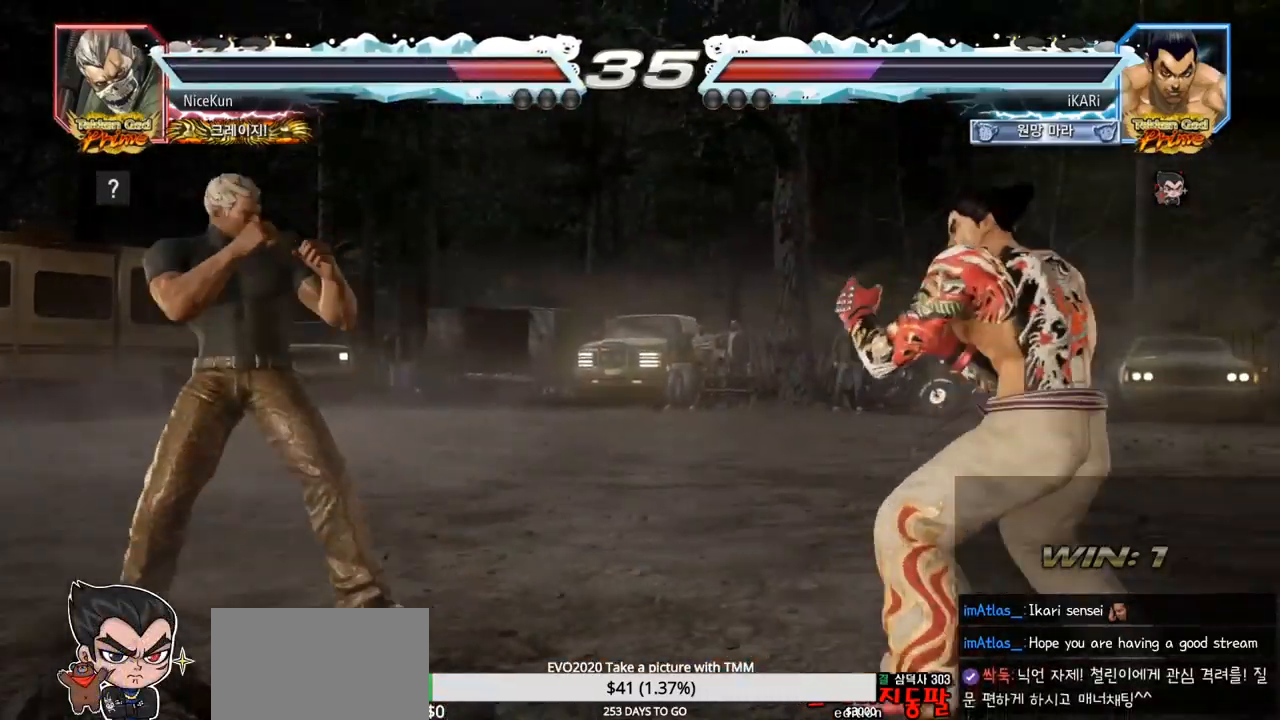
{"buttons": [], "left_stick": "up", "events": [[167, "left_stick", "right"], [317, "left_stick", "up"], [383, "left_stick", "center"], [500, "left_stick", "up"]]}
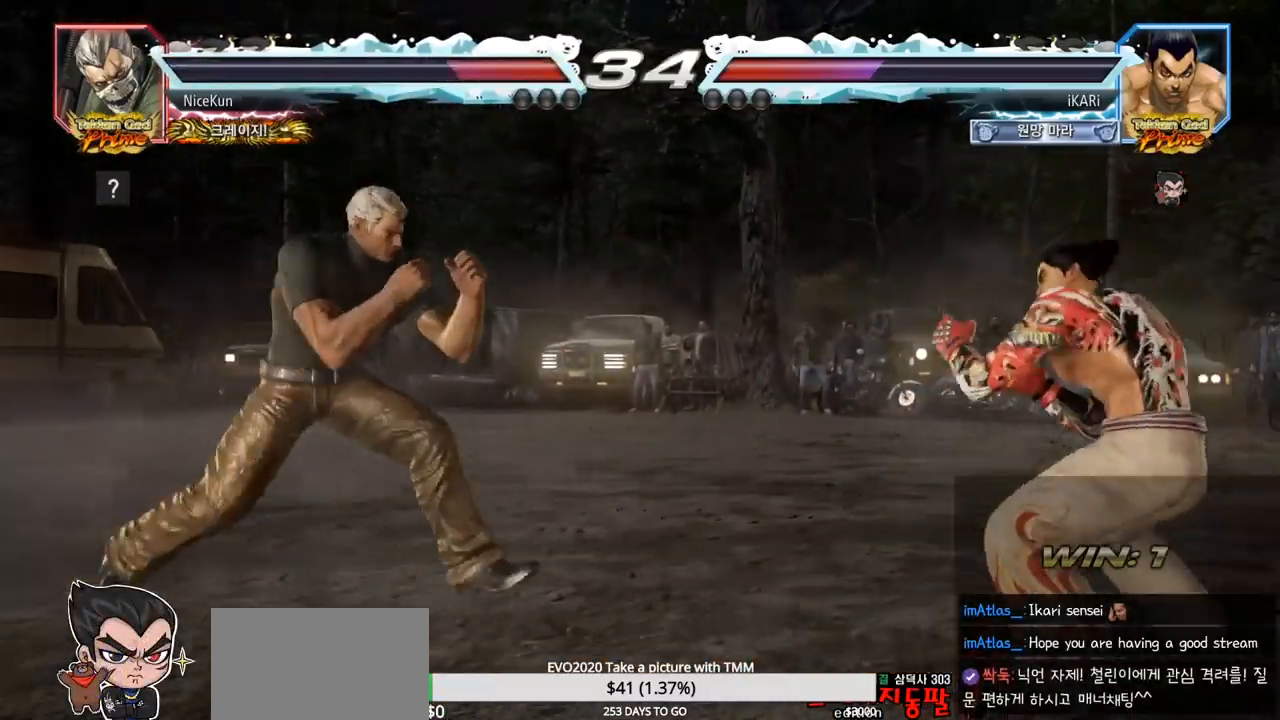
{"buttons": [], "left_stick": "center", "events": [[83, "left_stick", "center"], [217, "left_stick", "down"], [233, "TRIANGLE", "down"], [267, "TRIANGLE", "up"], [267, "left_stick", "left"], [317, "left_stick", "center"]]}
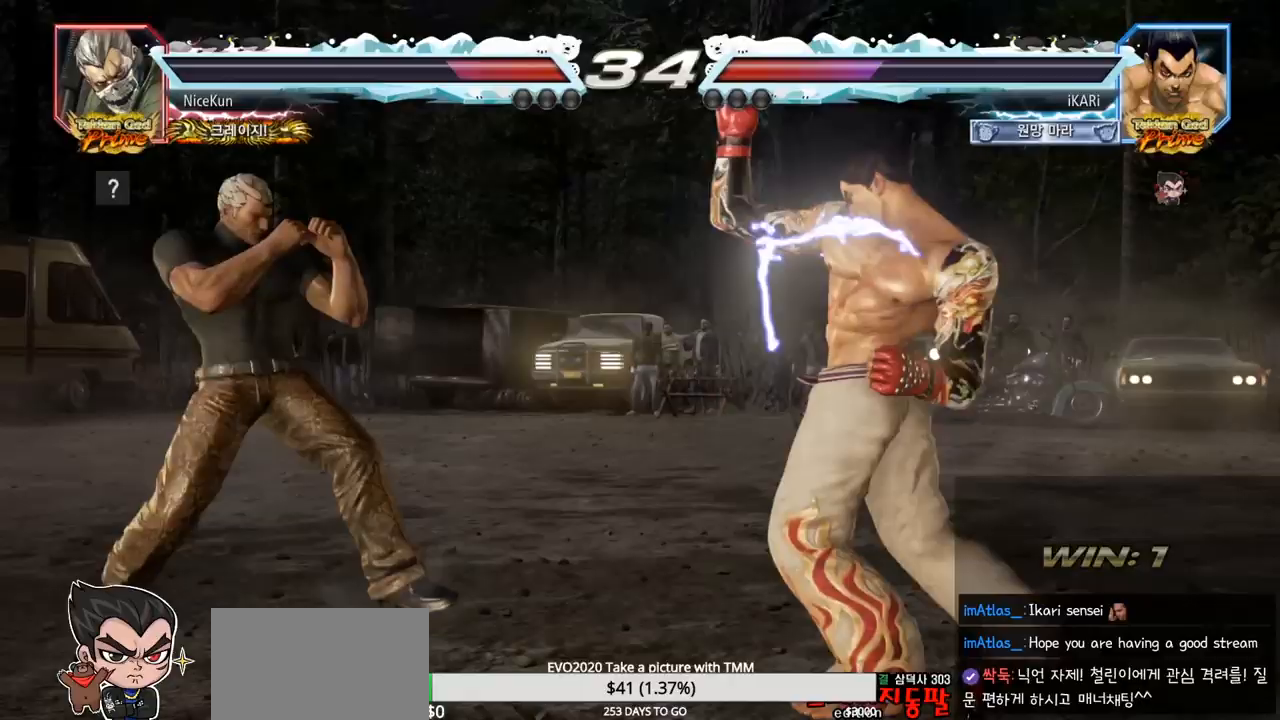
{"buttons": [], "left_stick": "right", "events": [[250, "left_stick", "right"], [300, "left_stick", "center"], [383, "left_stick", "right"]]}
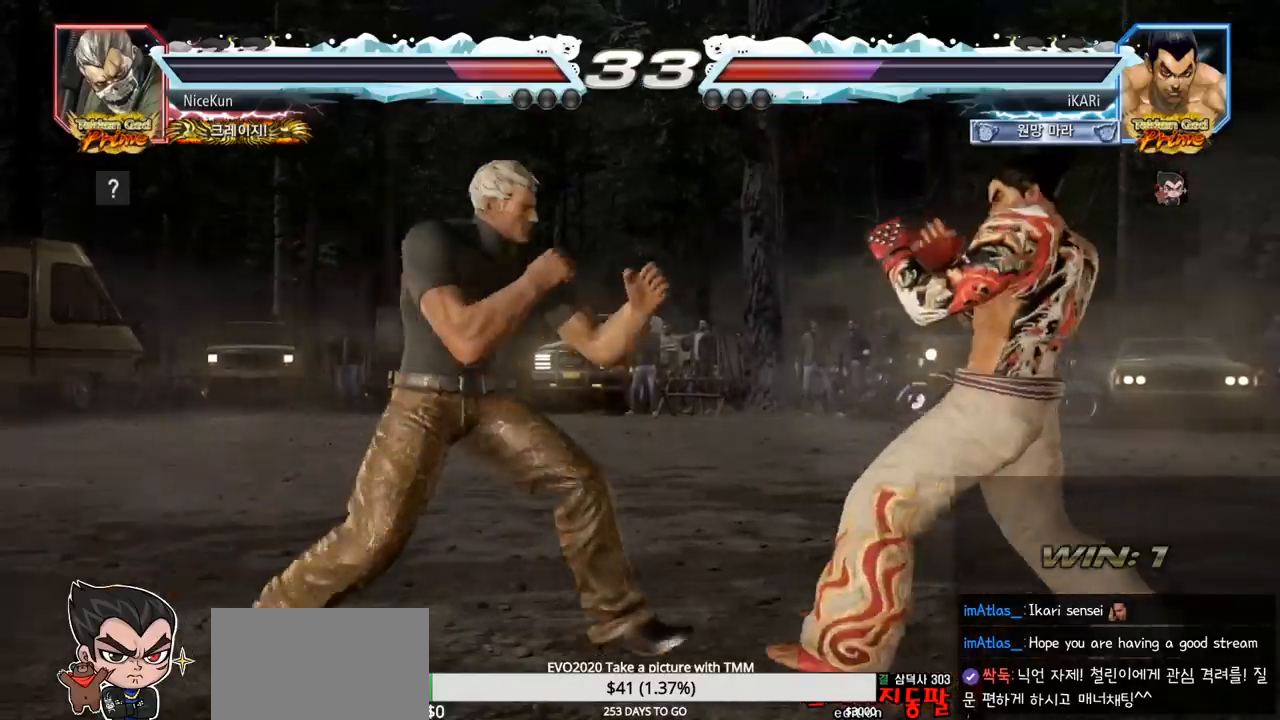
{"buttons": [], "left_stick": "center", "events": [[50, "left_stick", "up"], [100, "left_stick", "center"], [300, "left_stick", "right"], [433, "left_stick", "up"], [500, "left_stick", "center"]]}
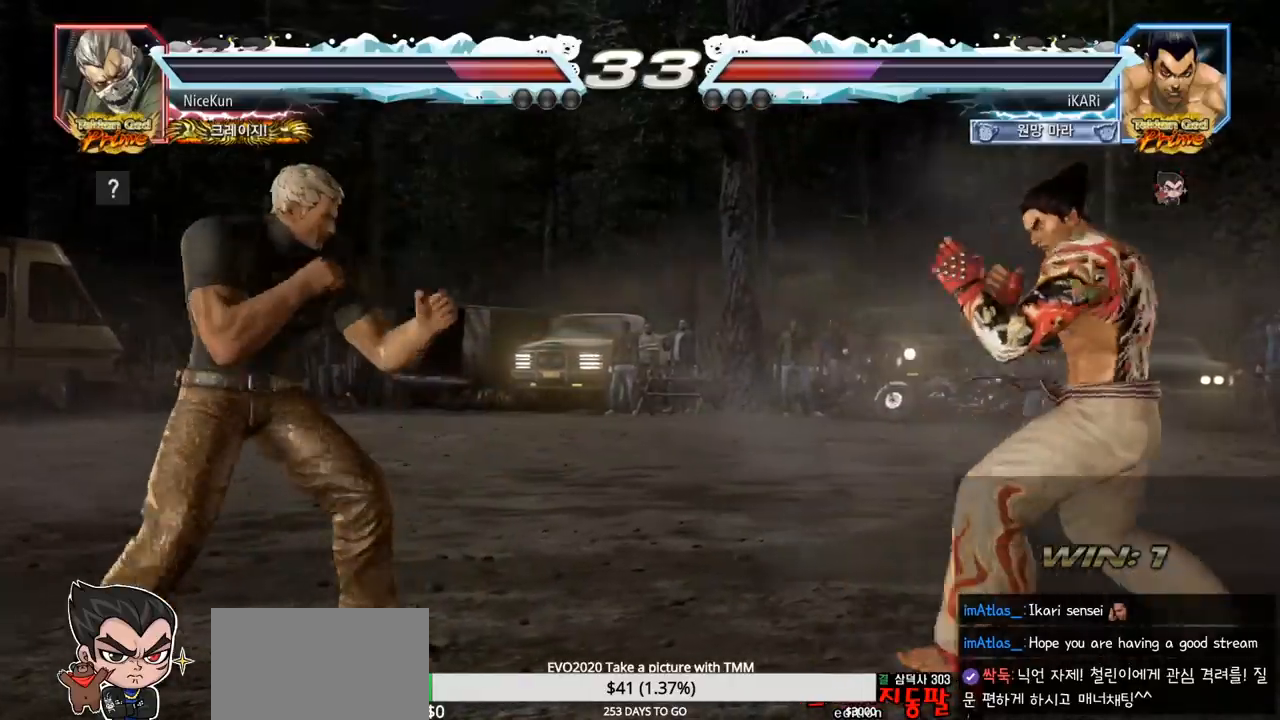
{"buttons": [], "left_stick": "center", "events": [[100, "left_stick", "up"], [200, "left_stick", "center"], [450, "left_stick", "up"], [500, "left_stick", "center"]]}
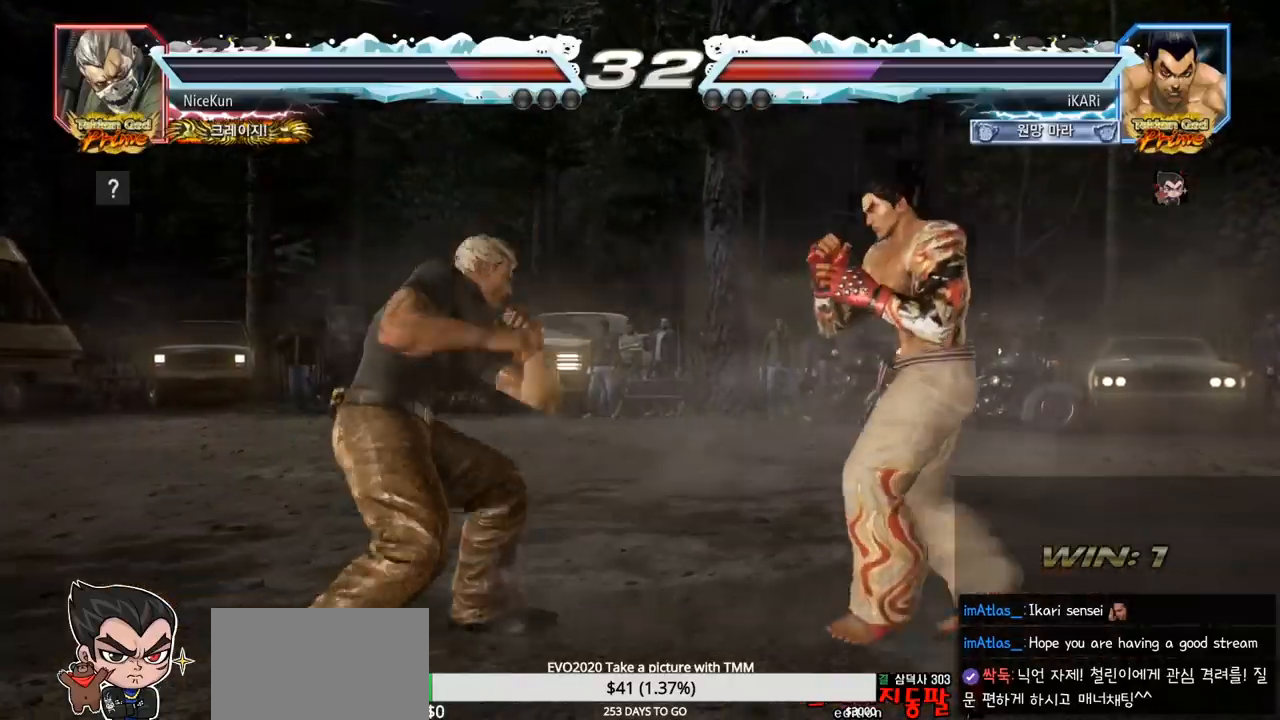
{"buttons": [], "left_stick": "center", "events": [[133, "left_stick", "up"], [283, "left_stick", "center"]]}
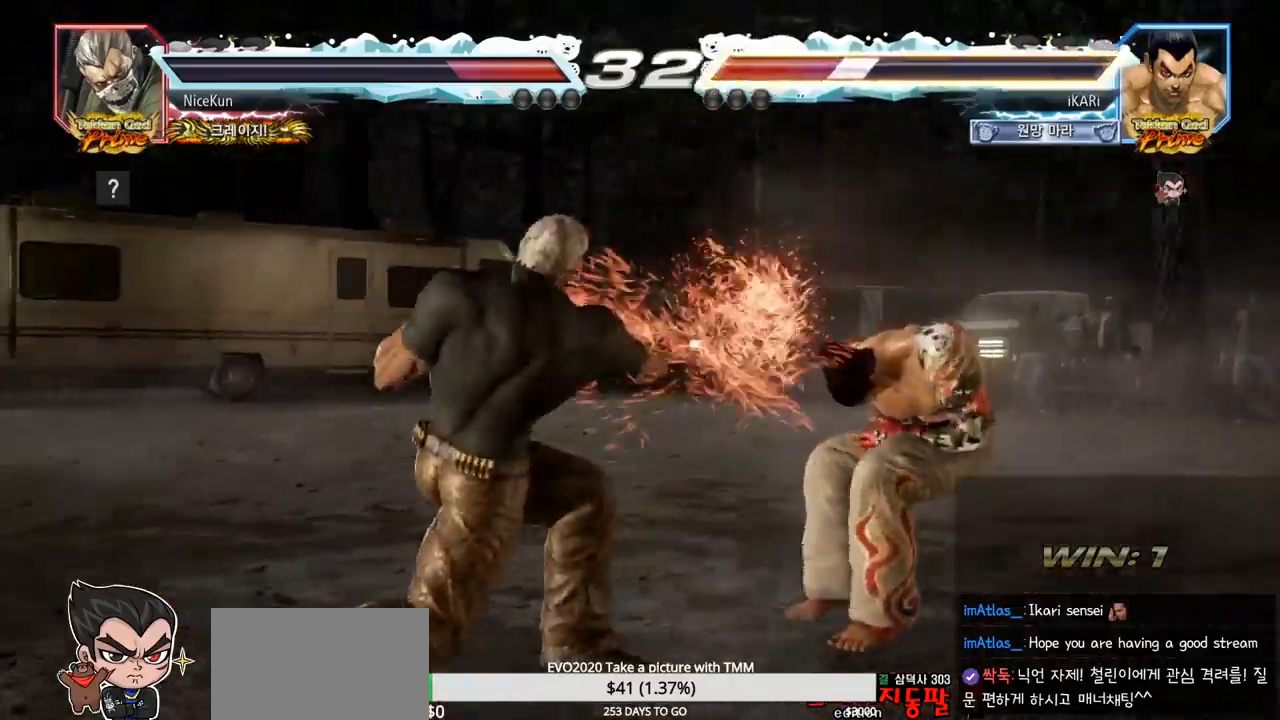
{"buttons": [], "left_stick": "right", "events": [[183, "left_stick", "right"], [233, "left_stick", "center"], [317, "left_stick", "right"]]}
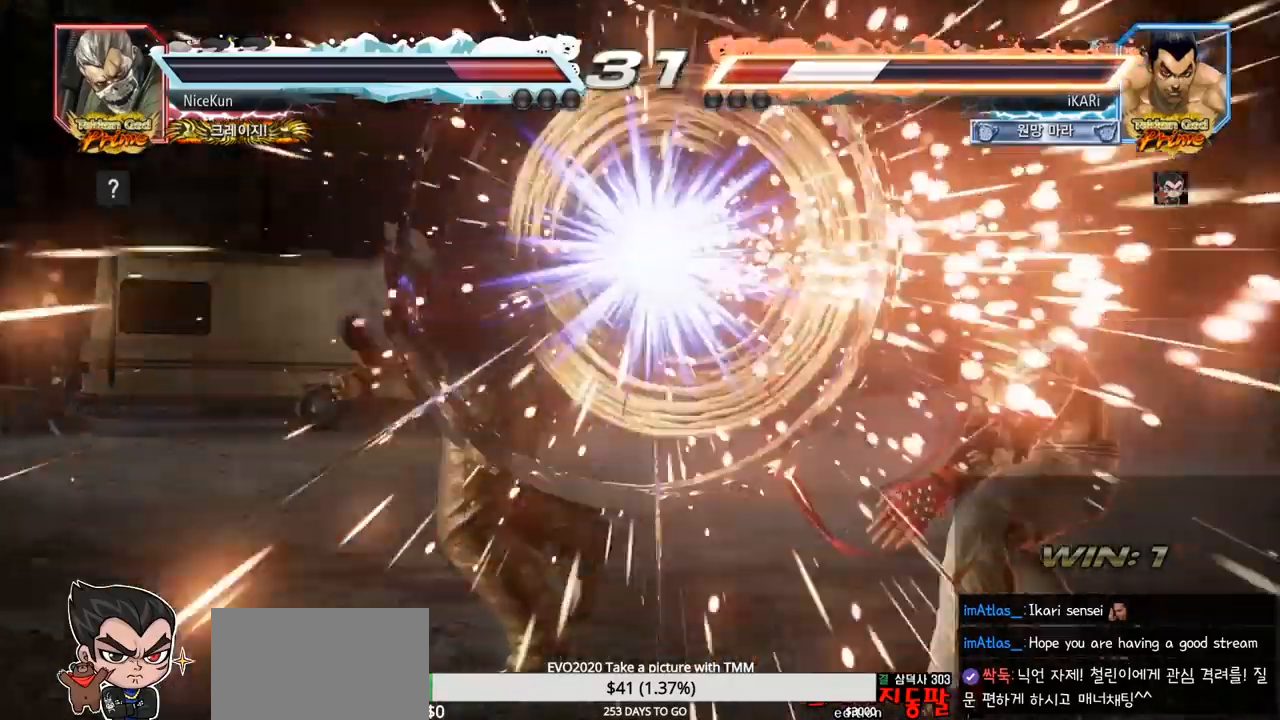
{"buttons": ["CIRCLE"], "left_stick": "center", "events": [[250, "CIRCLE", "down"], [283, "left_stick", "center"]]}
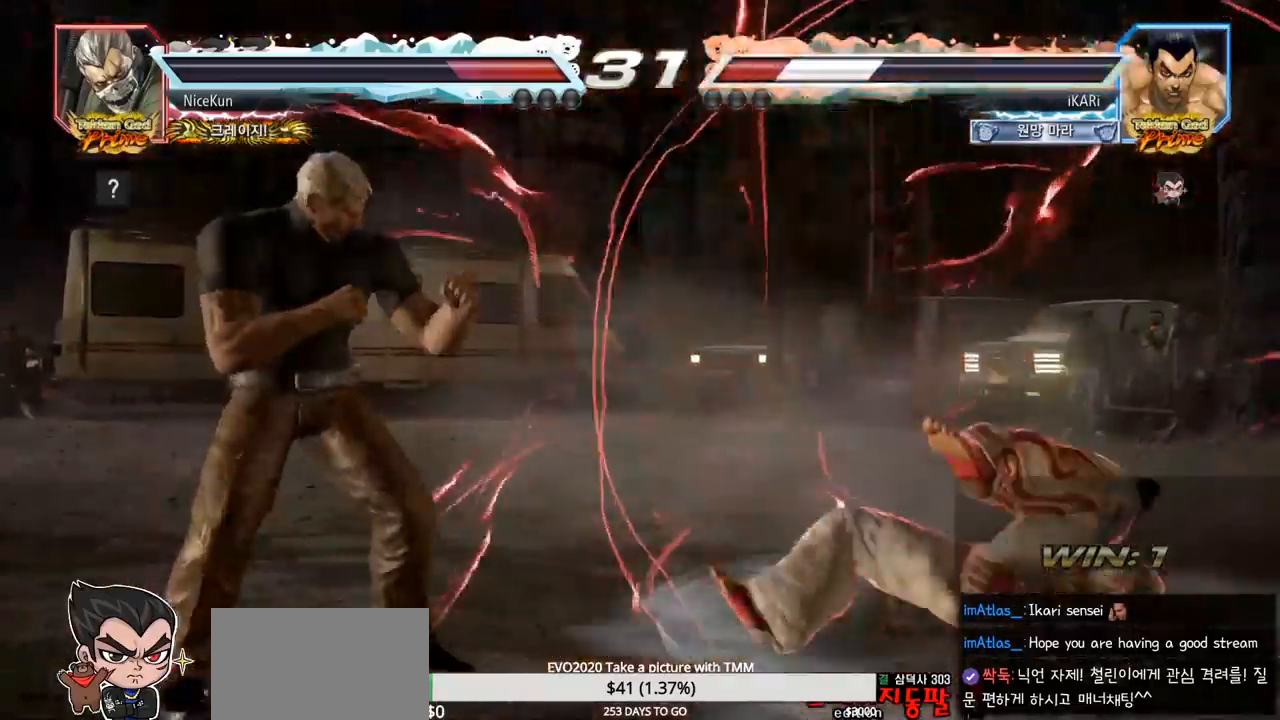
{"buttons": [], "left_stick": "center", "events": [[83, "CROSS", "down"], [117, "CROSS", "up"], [183, "CROSS", "down"], [233, "CROSS", "up"], [267, "CROSS", "down"], [333, "CROSS", "up"], [383, "CROSS", "down"], [450, "CROSS", "up"], [500, "CIRCLE", "up"]]}
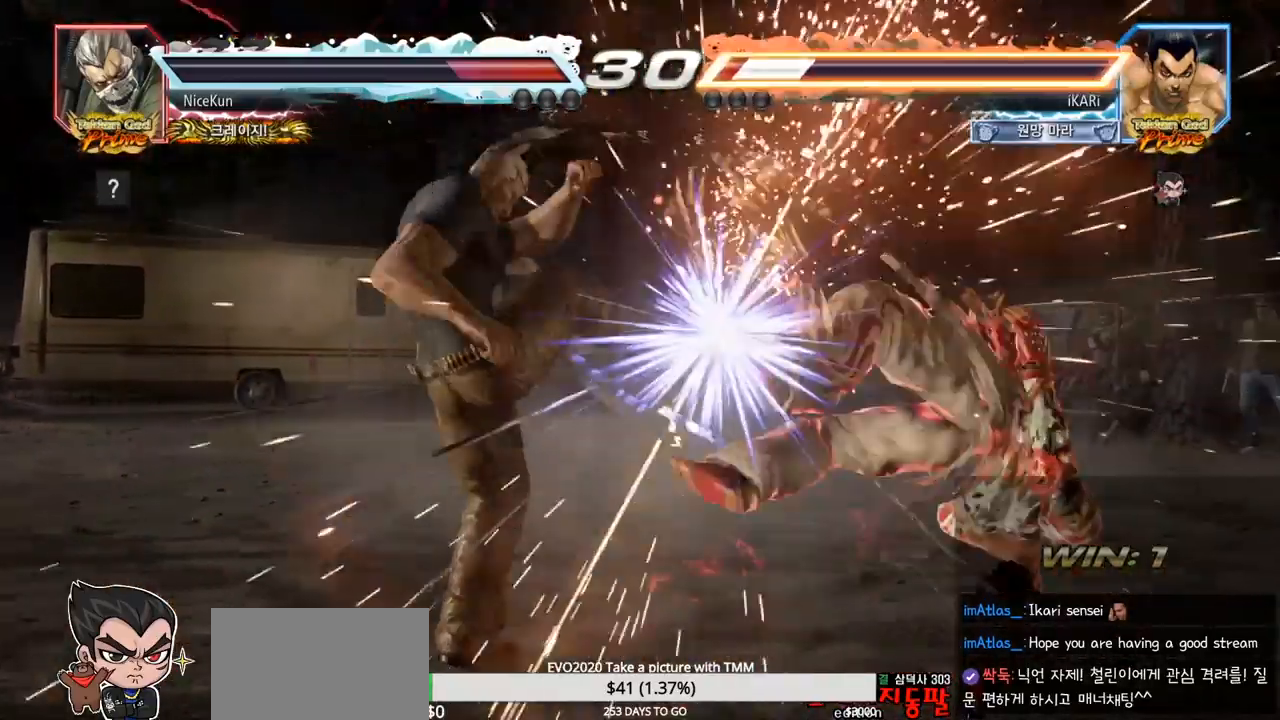
{"buttons": [], "left_stick": "center", "events": [[217, "left_stick", "right"], [383, "left_stick", "center"]]}
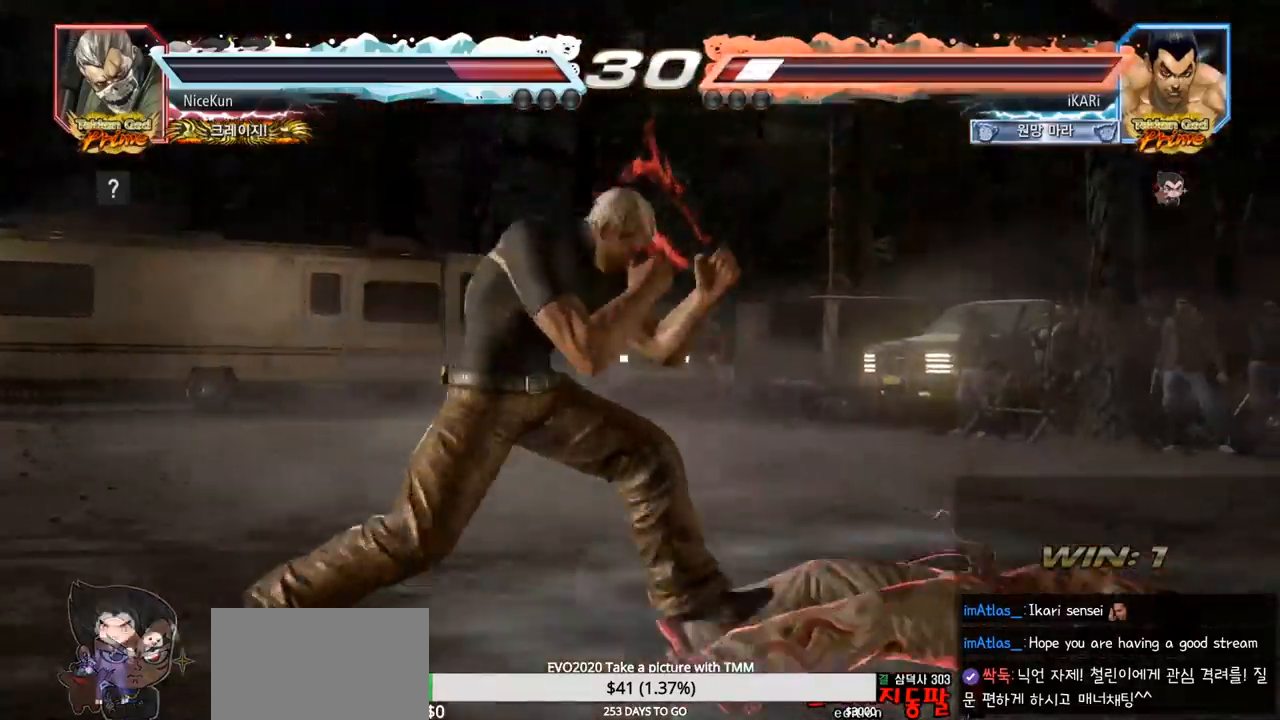
{"buttons": [], "left_stick": "down-right", "events": [[367, "left_stick", "up"], [433, "left_stick", "down-right"]]}
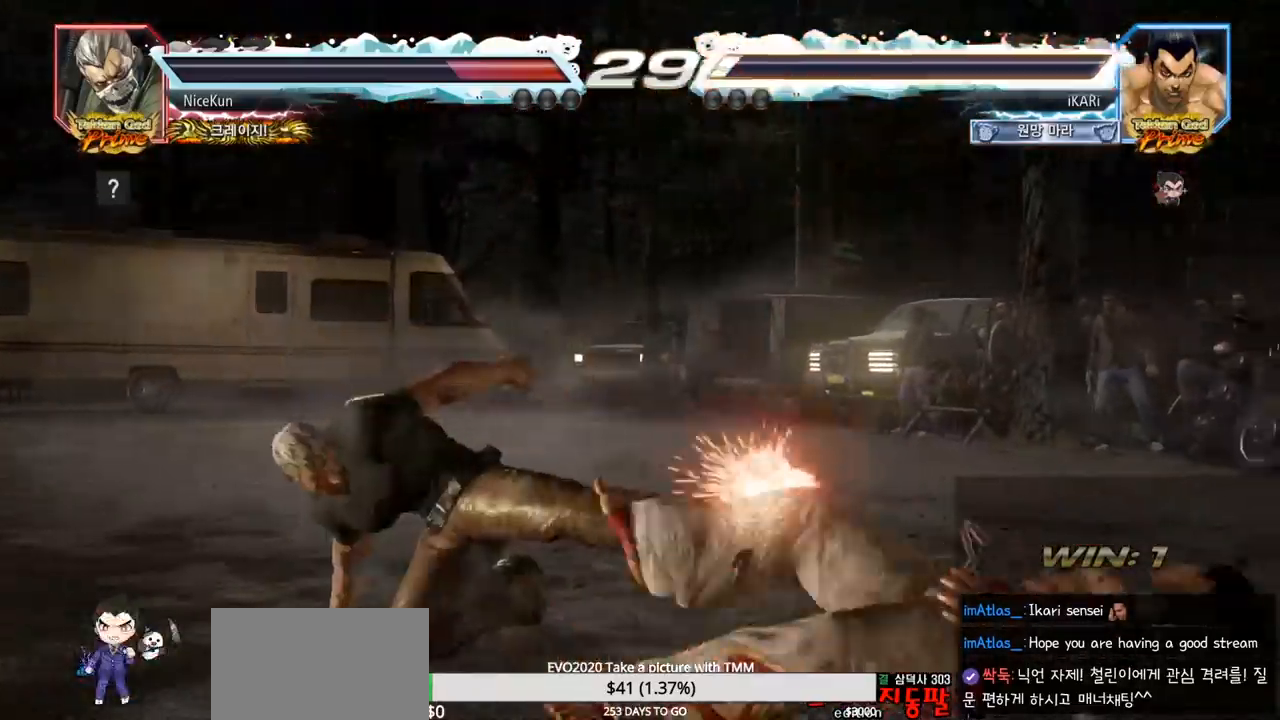
{"buttons": [], "left_stick": "center", "events": [[133, "left_stick", "right"], [400, "left_stick", "center"]]}
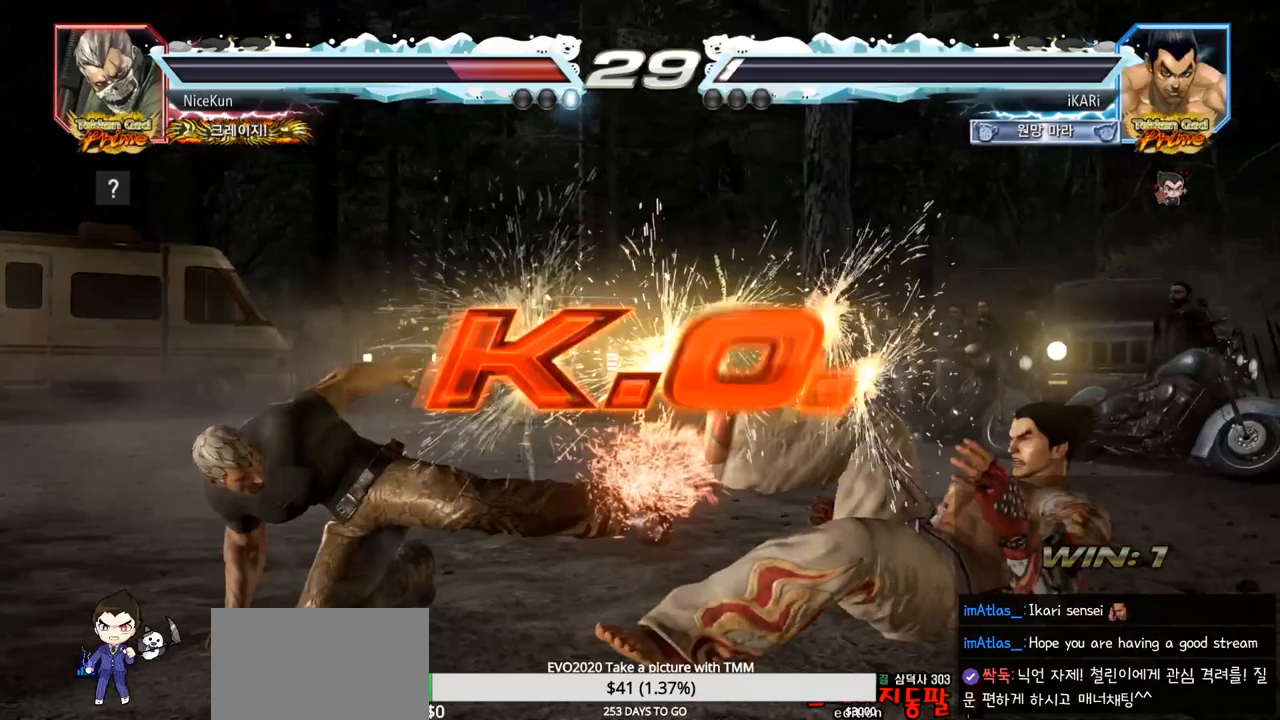
{"buttons": [], "left_stick": "center", "events": []}
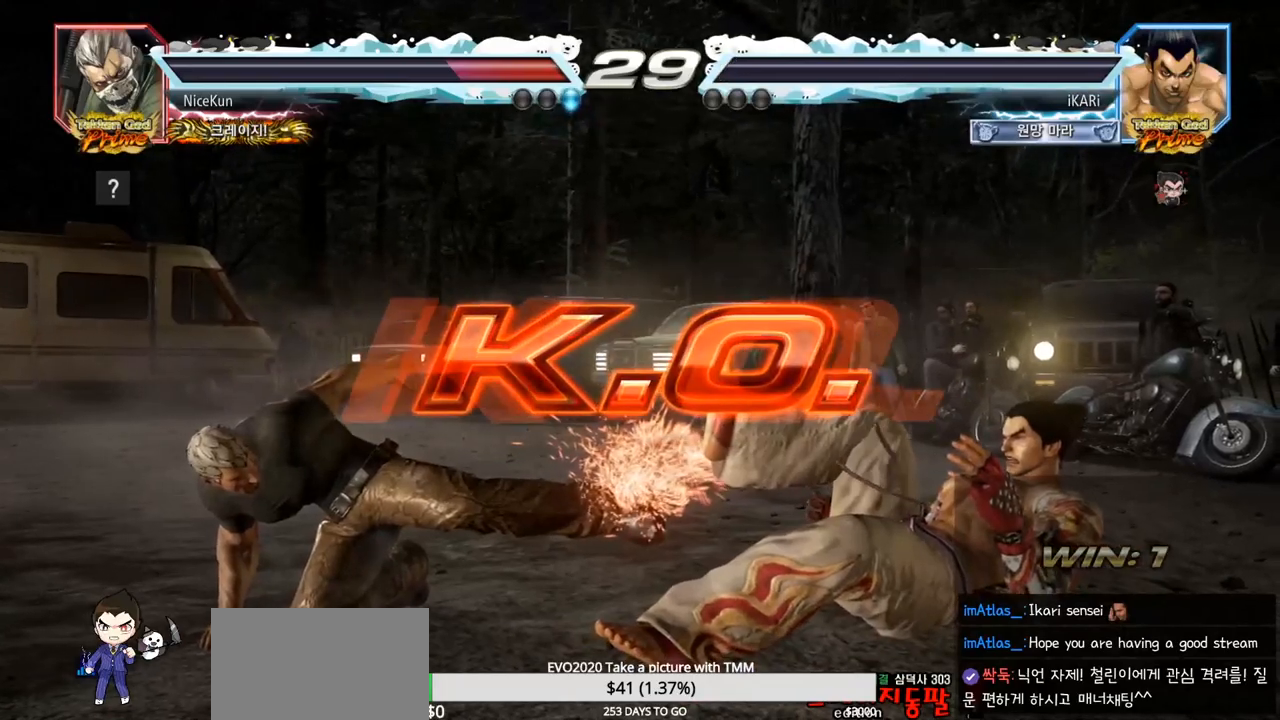
{"buttons": [], "left_stick": "center", "events": []}
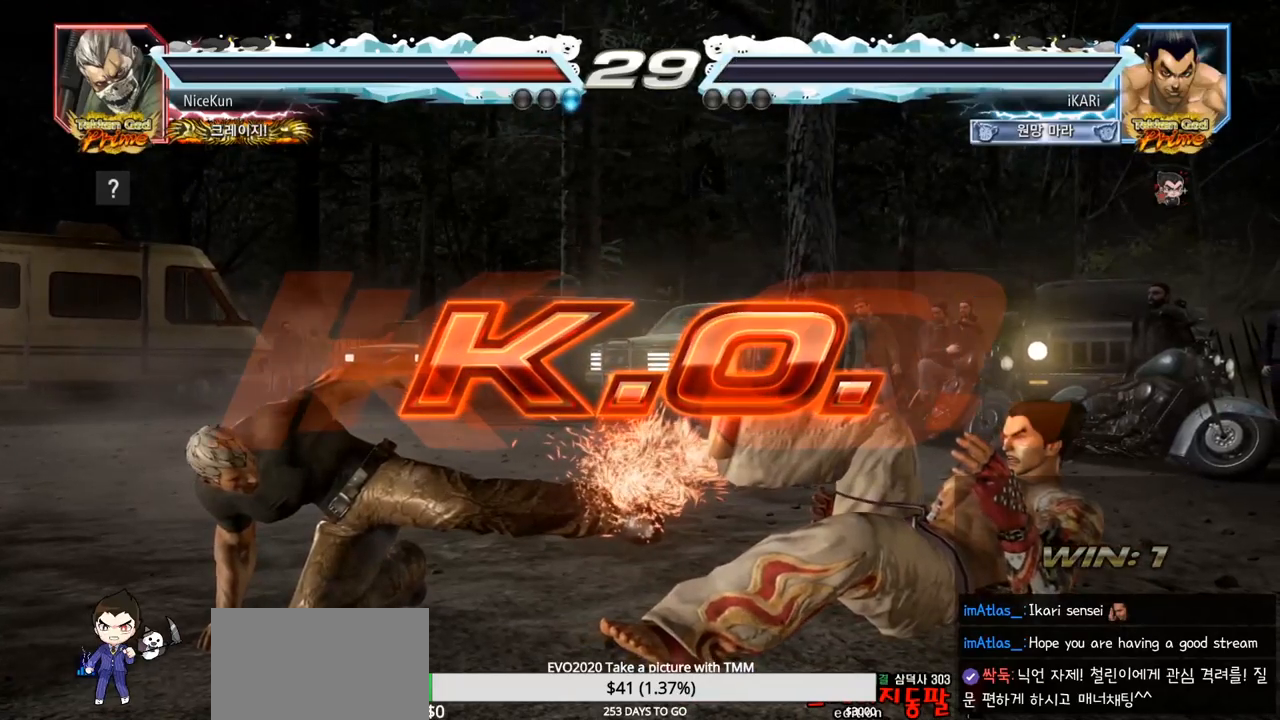
{"buttons": [], "left_stick": "center", "events": []}
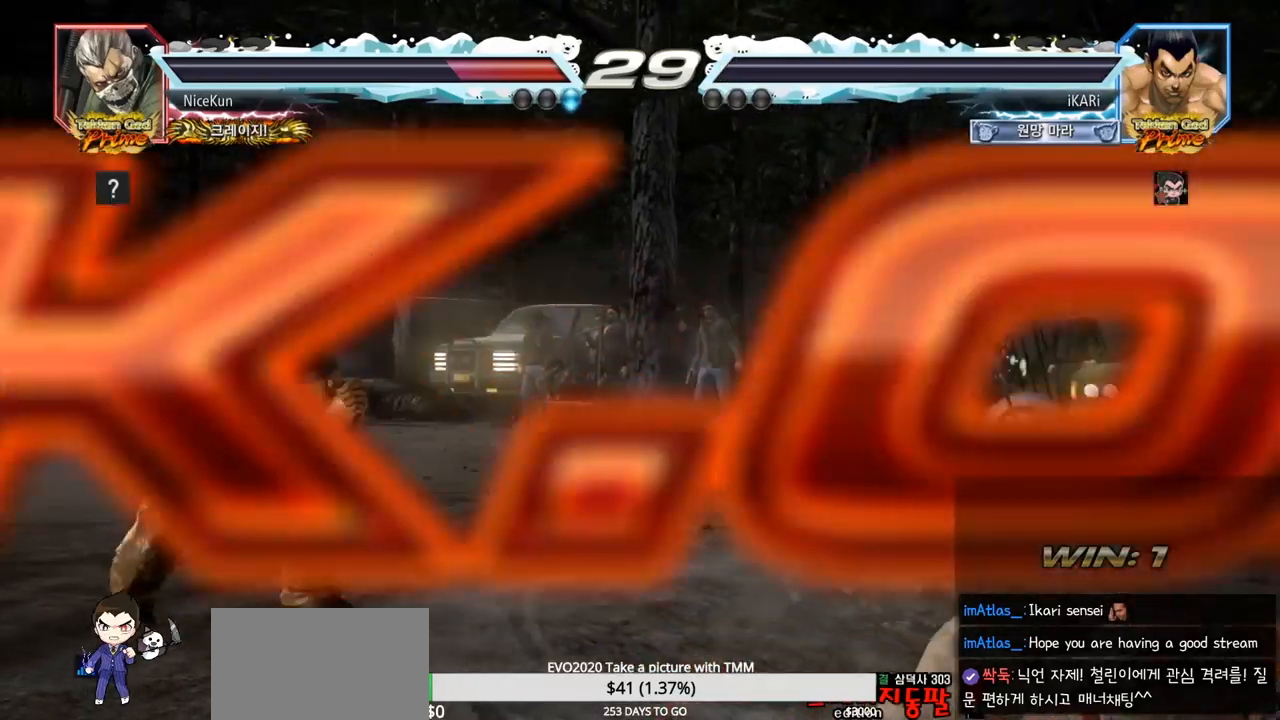
{"buttons": [], "left_stick": "center", "events": []}
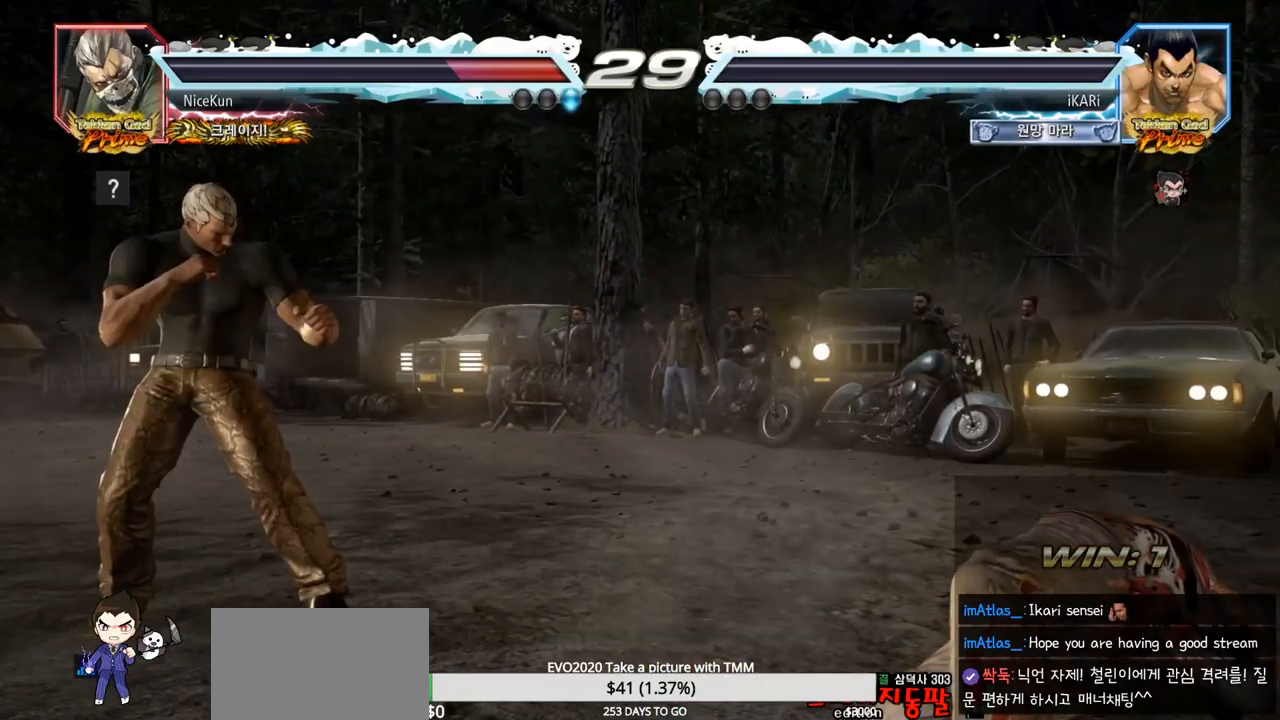
{"buttons": [], "left_stick": "center", "events": []}
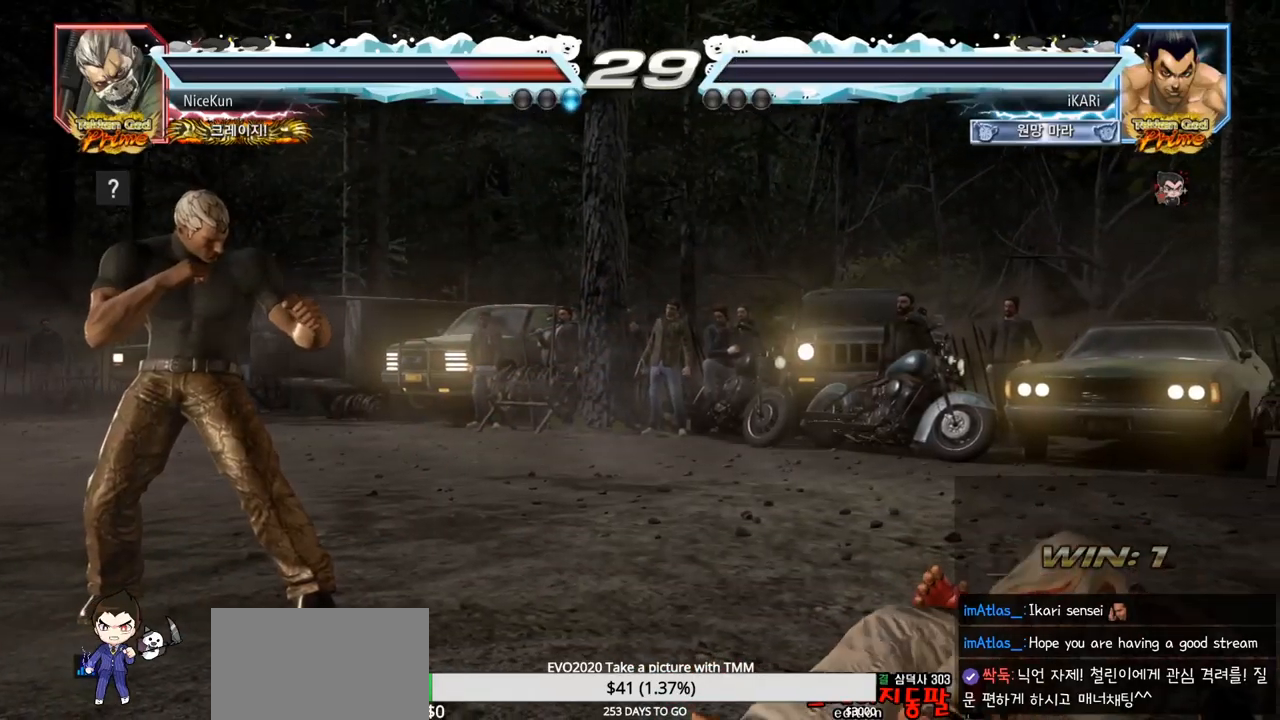
{"buttons": [], "left_stick": "center", "events": []}
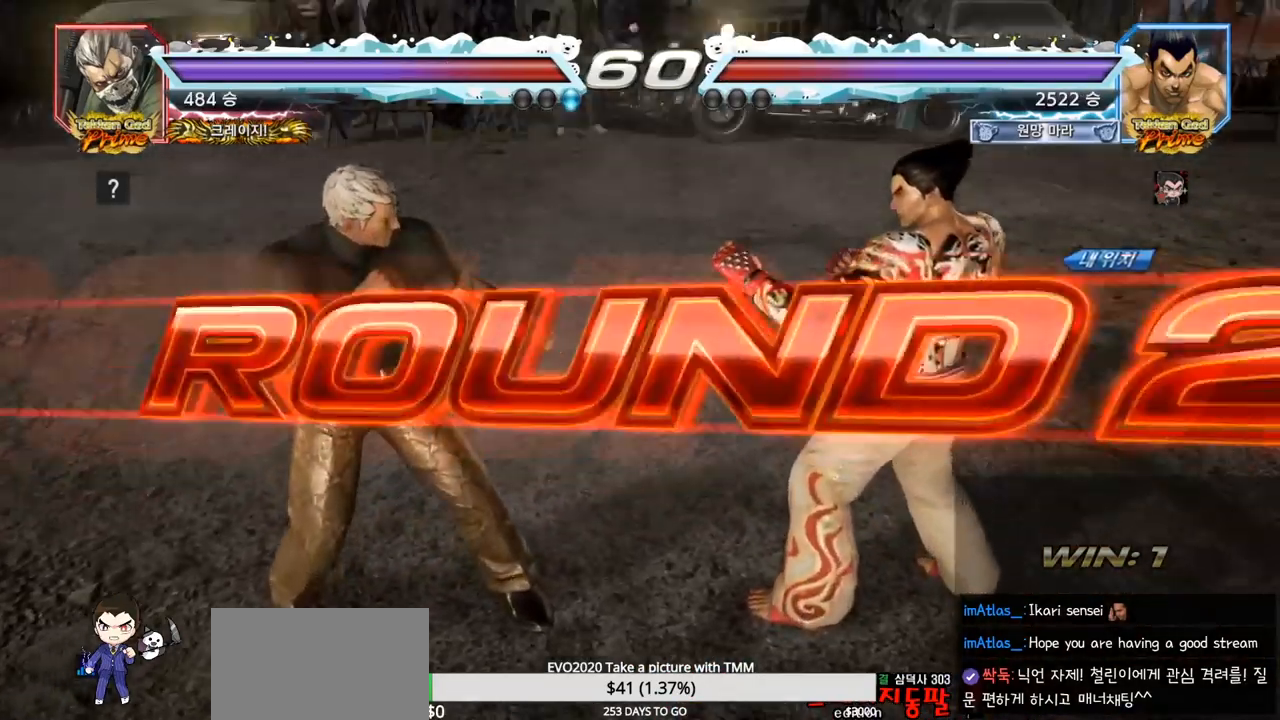
{"buttons": [], "left_stick": "center", "events": []}
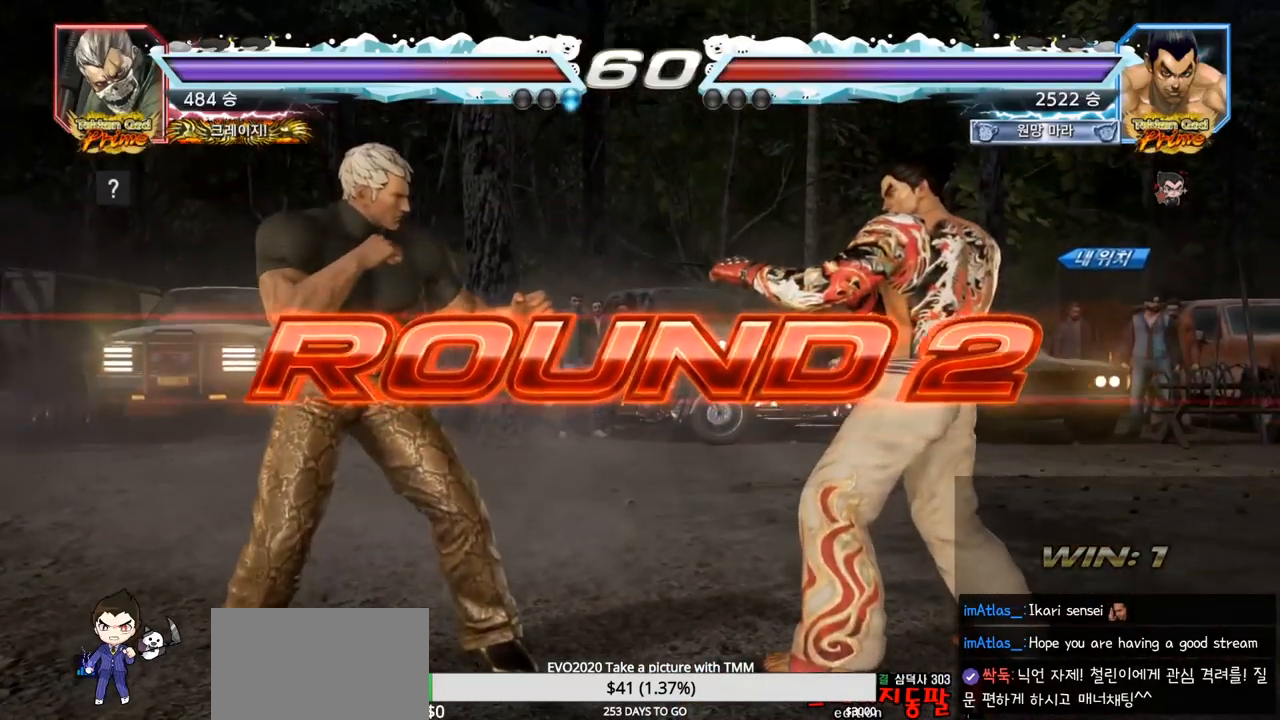
{"buttons": [], "left_stick": "center", "events": []}
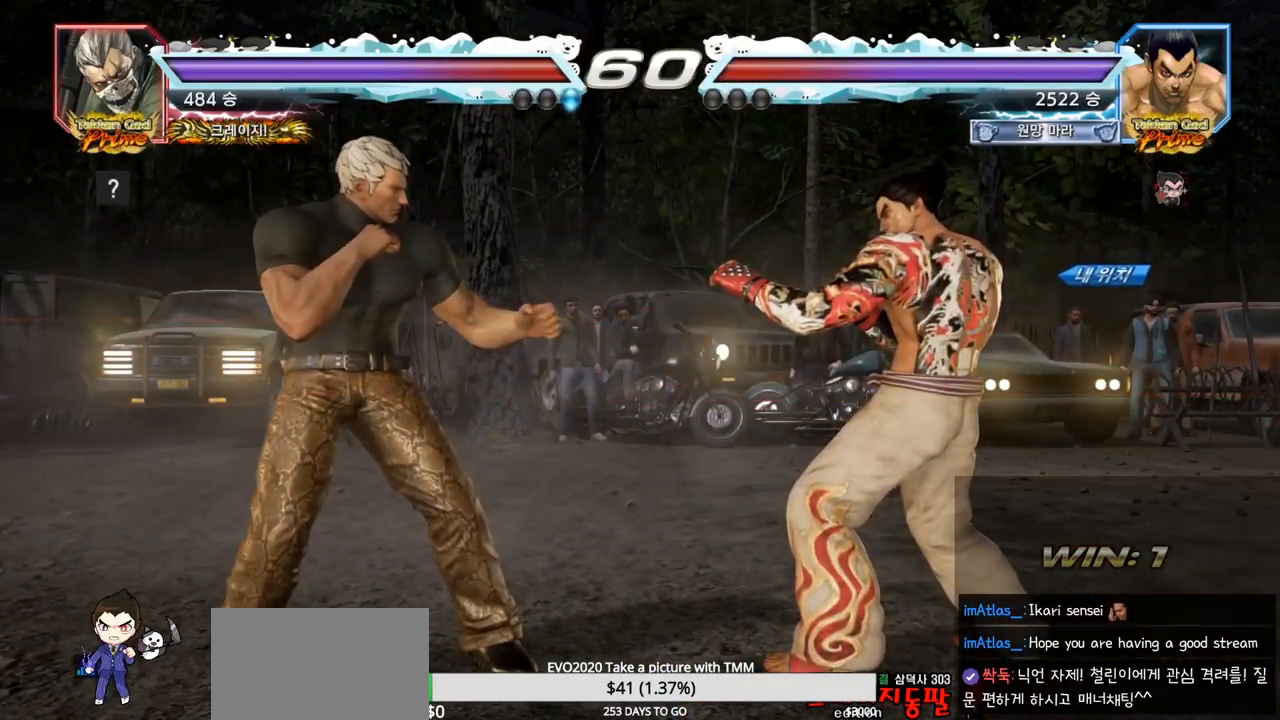
{"buttons": [], "left_stick": "center", "events": []}
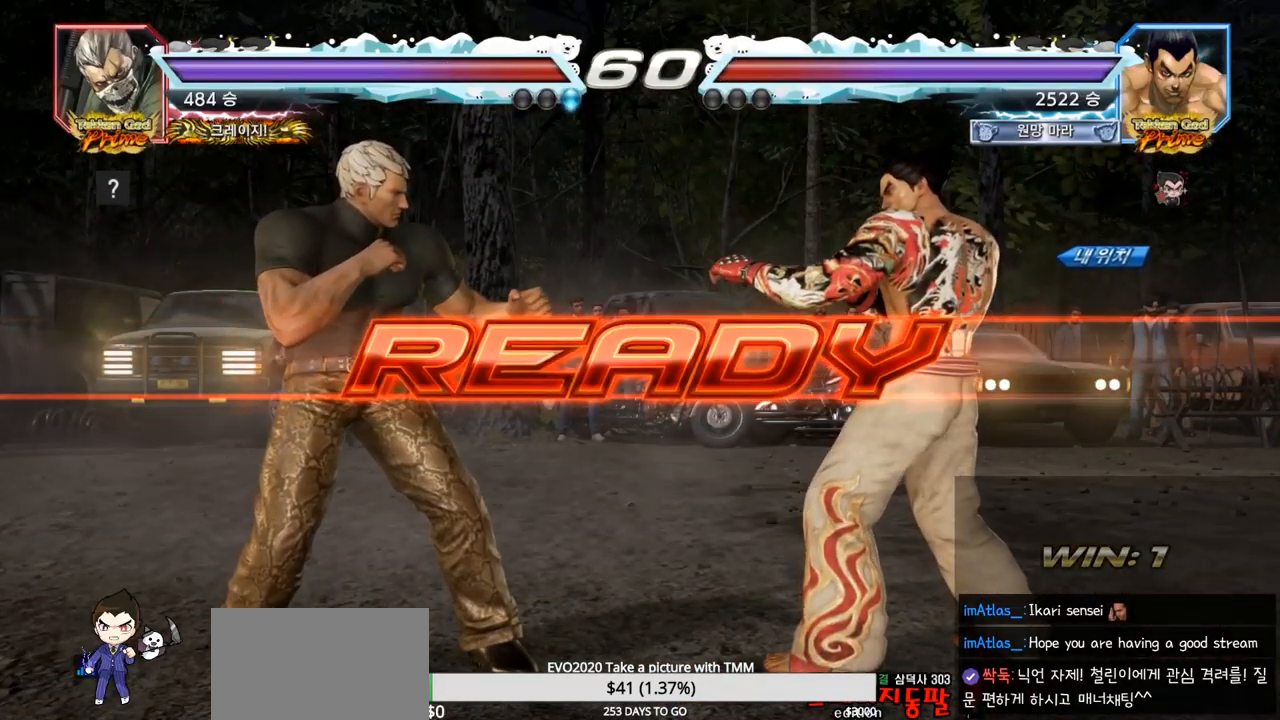
{"buttons": [], "left_stick": "center", "events": []}
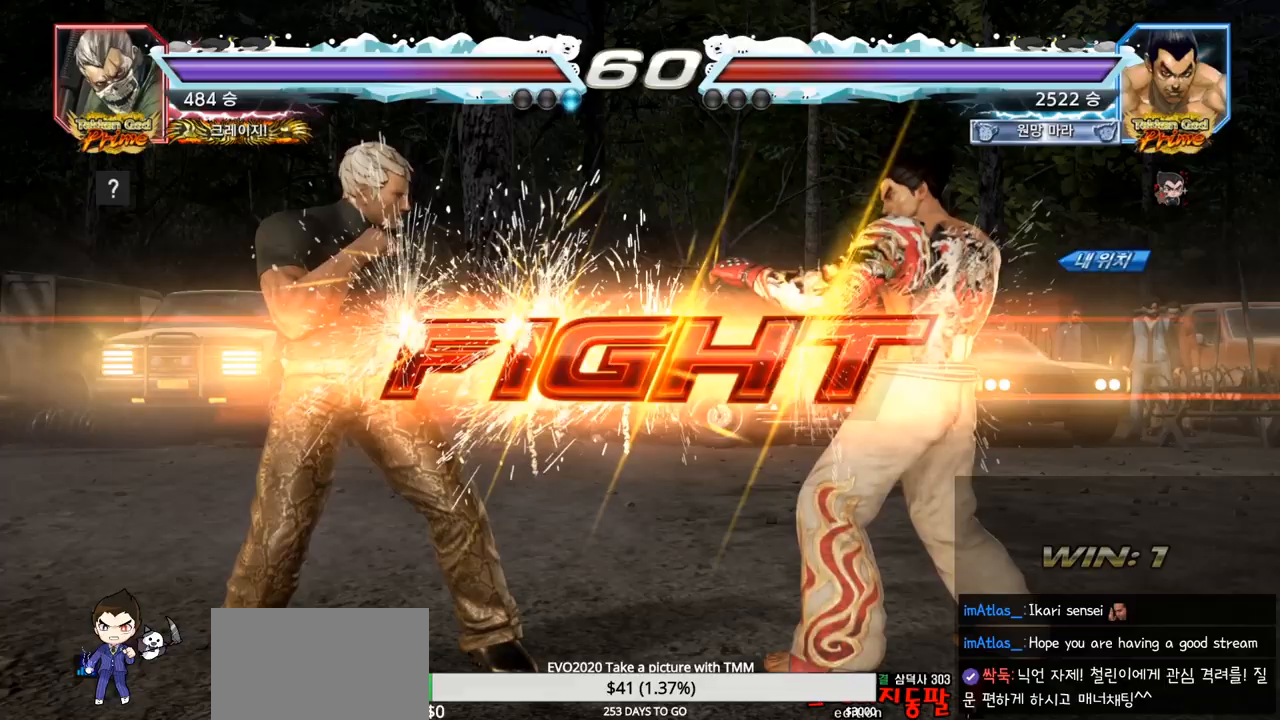
{"buttons": [], "left_stick": "center", "events": [[433, "left_stick", "right"], [483, "left_stick", "center"]]}